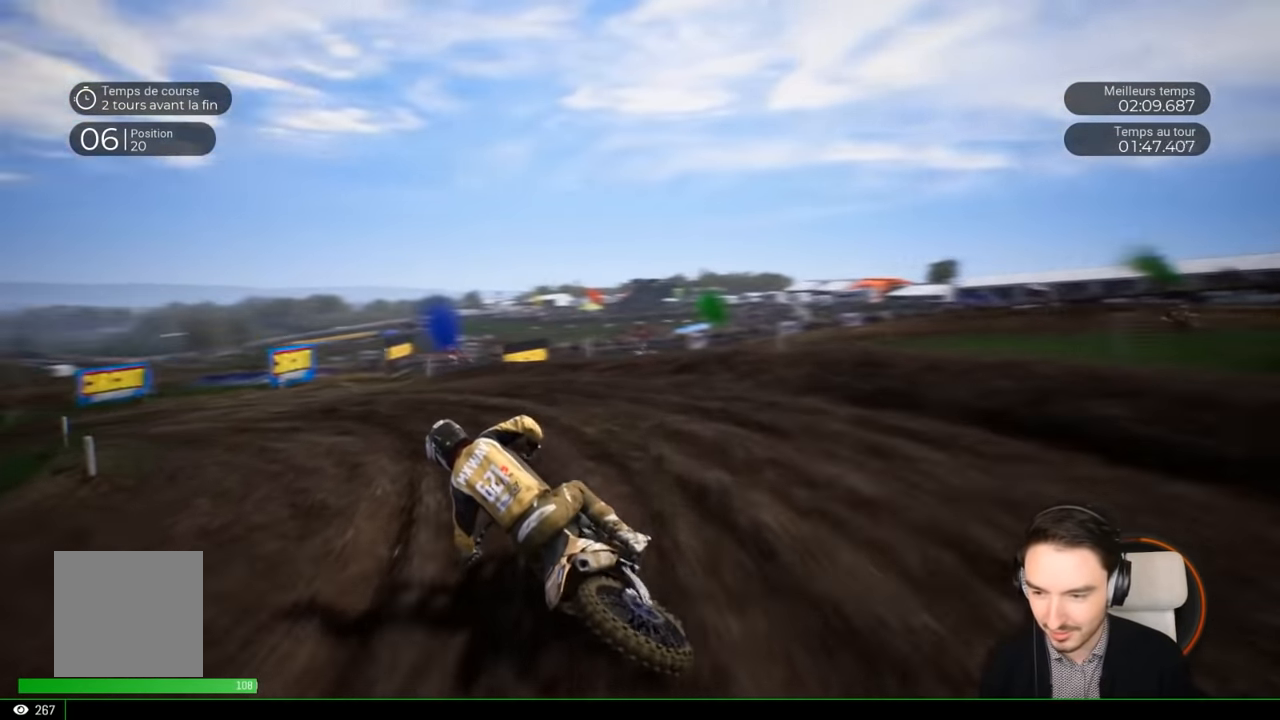
Gameplay with a controller (Xbox layout); each line is a JSON object with the inputs held at the frame after it. "events" lists button and stick changes between this image and that frame as [ms after this image, input, new state], when the widget could be followed in between. Not read: L3 R3.
{"buttons": ["R2"], "left_stick": "left", "right_stick": "left", "events": [[450, "R2", "down"]]}
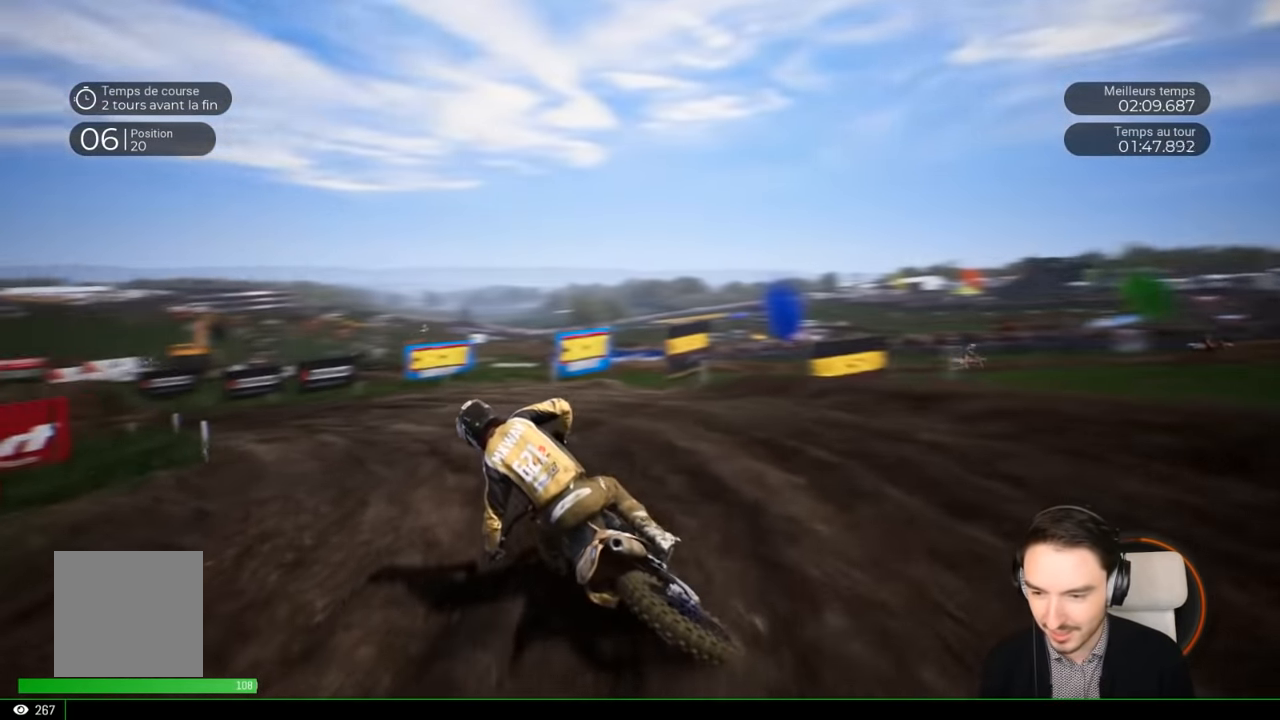
{"buttons": ["R2"], "left_stick": "left", "right_stick": "center", "events": [[83, "right_stick", "down-right"], [150, "right_stick", "center"], [183, "left_stick", "center"], [250, "left_stick", "left"]]}
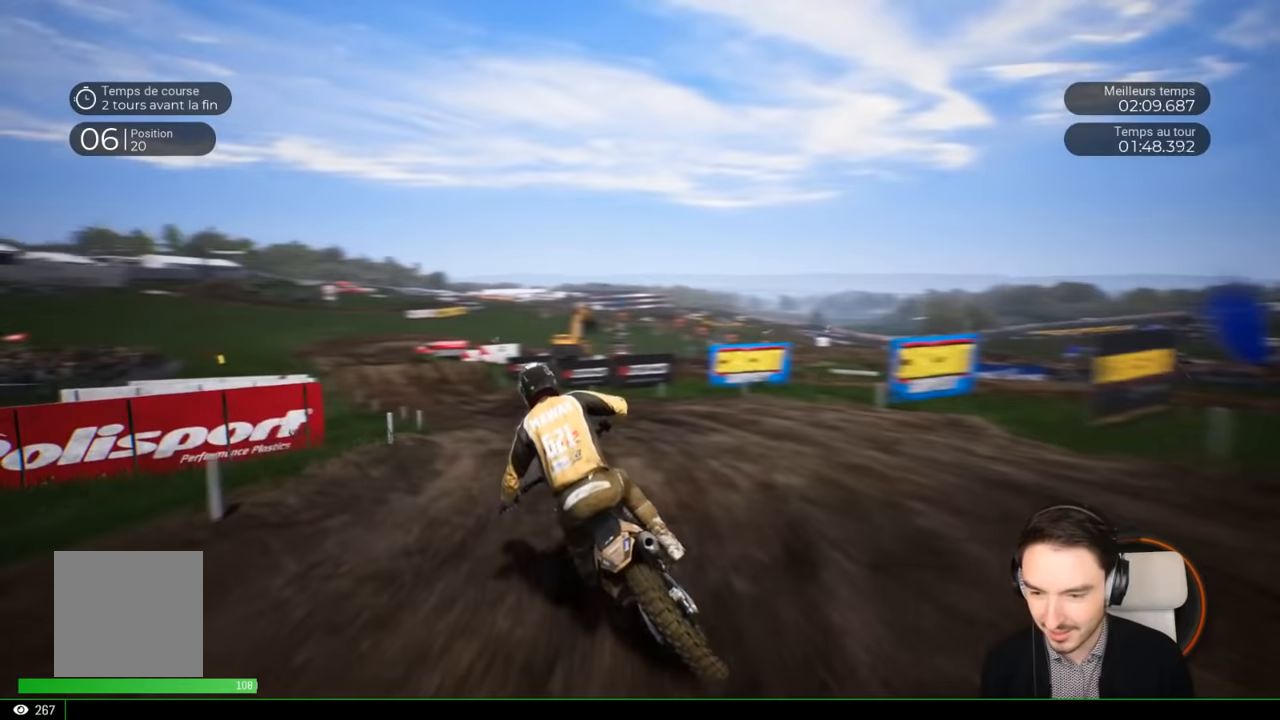
{"buttons": ["R2"], "left_stick": "left", "right_stick": "center", "events": []}
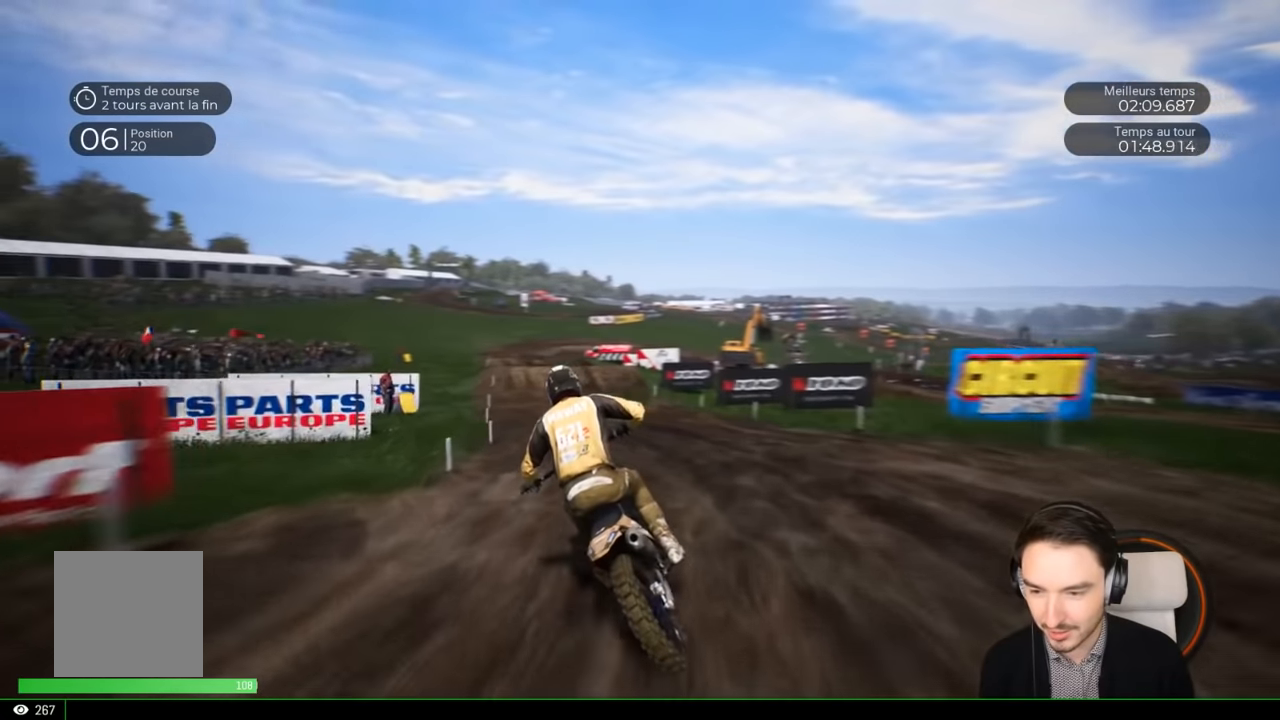
{"buttons": ["R2"], "left_stick": "left", "right_stick": "center", "events": []}
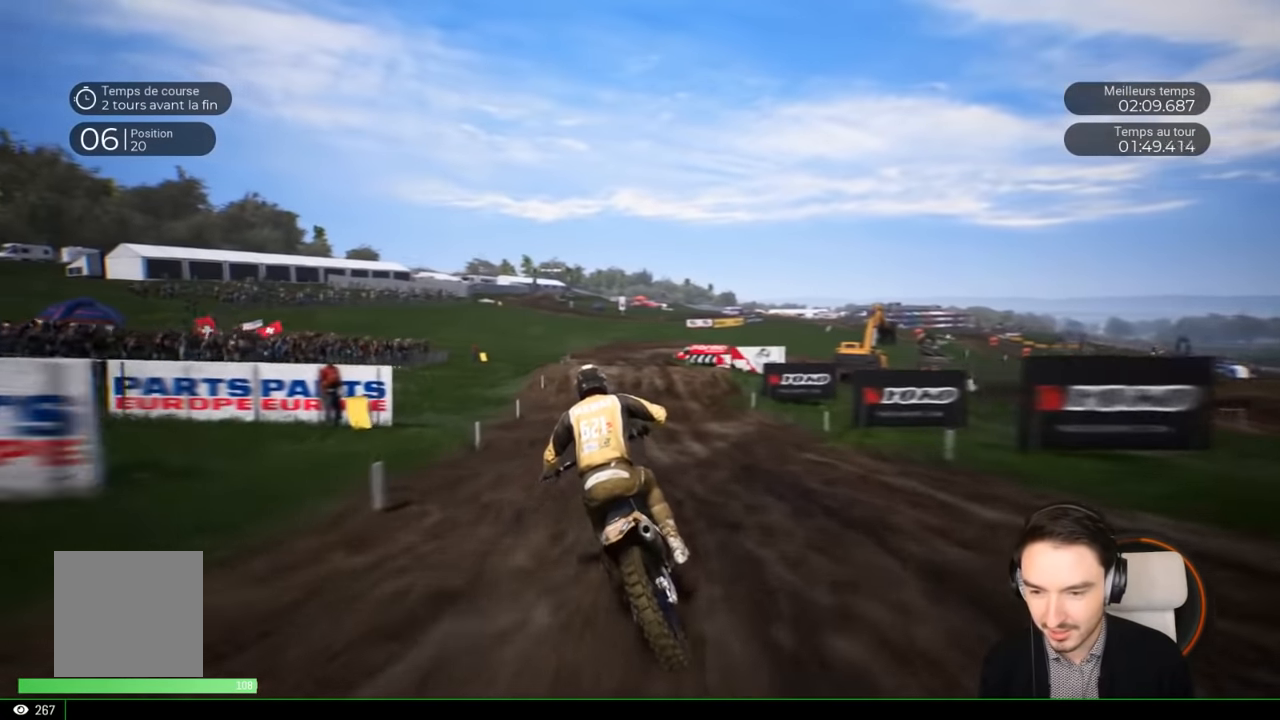
{"buttons": ["R2"], "left_stick": "center", "right_stick": "center", "events": [[217, "left_stick", "center"]]}
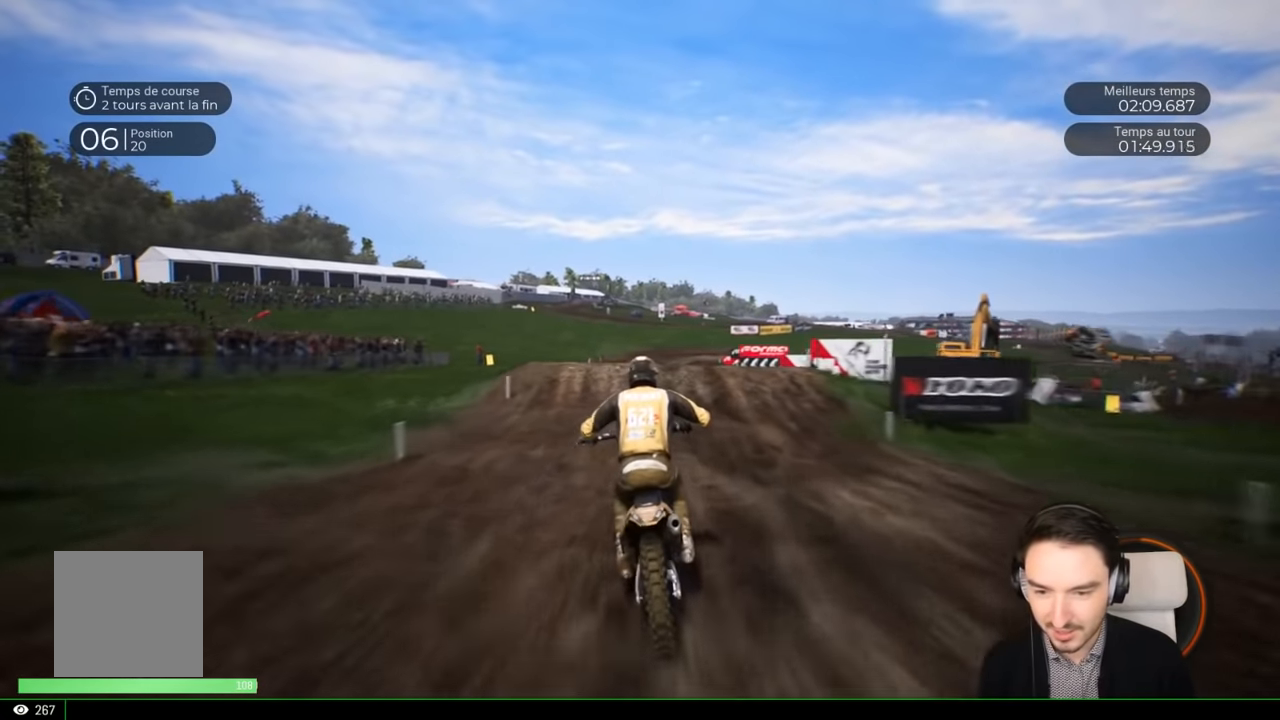
{"buttons": ["R2"], "left_stick": "right", "right_stick": "up", "events": [[450, "left_stick", "right"], [450, "right_stick", "up"]]}
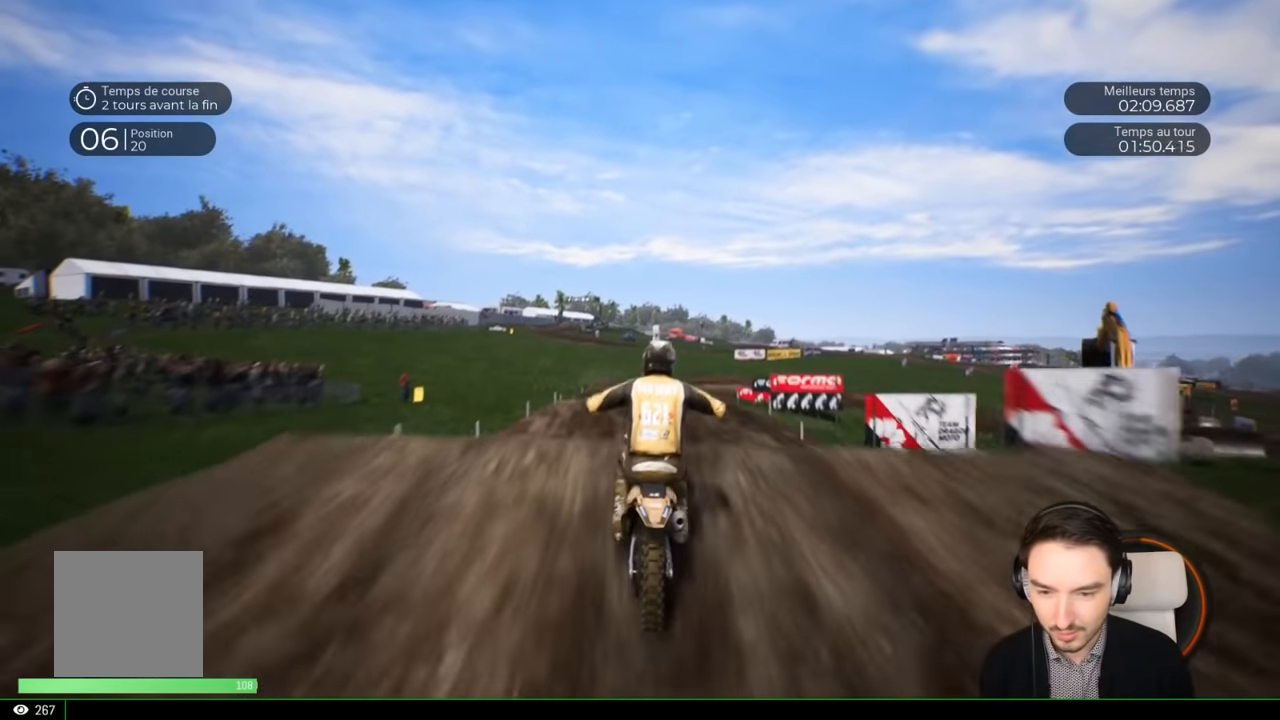
{"buttons": [], "left_stick": "center", "right_stick": "center", "events": [[67, "left_stick", "up-right"], [217, "R2", "up"], [317, "left_stick", "center"], [417, "right_stick", "center"]]}
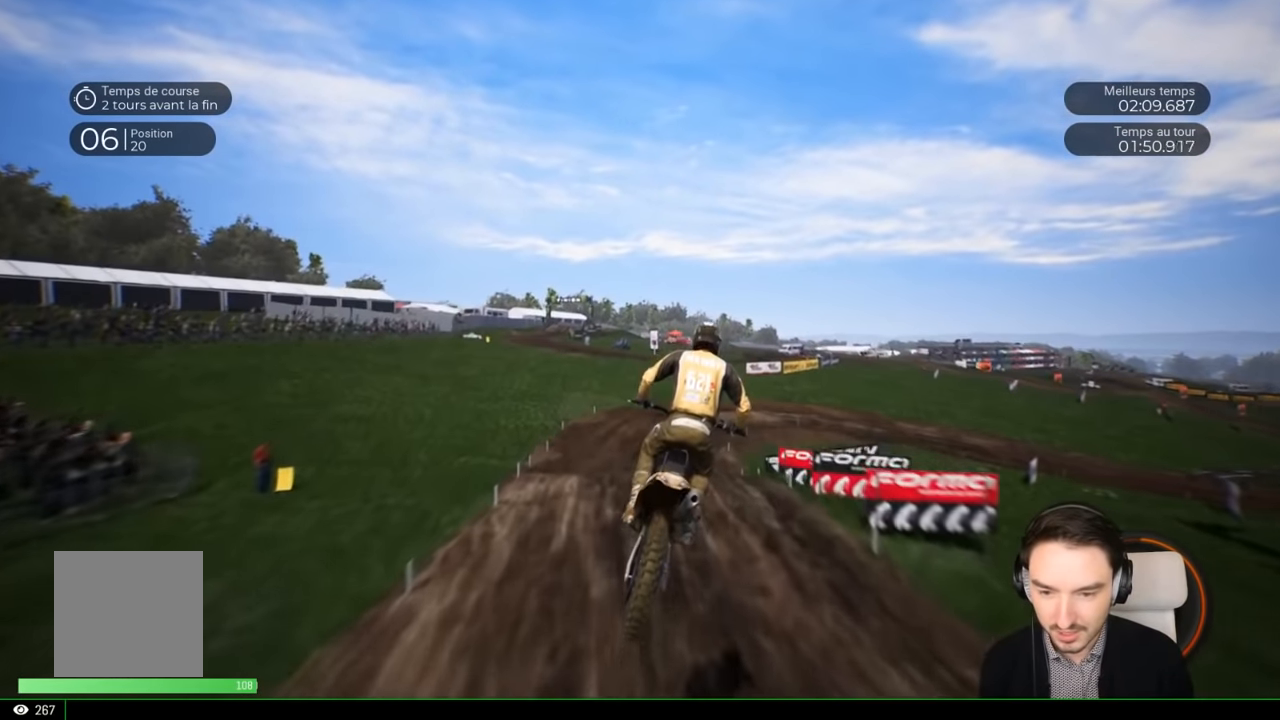
{"buttons": ["R2"], "left_stick": "right", "right_stick": "center", "events": [[417, "left_stick", "right"], [483, "R2", "down"]]}
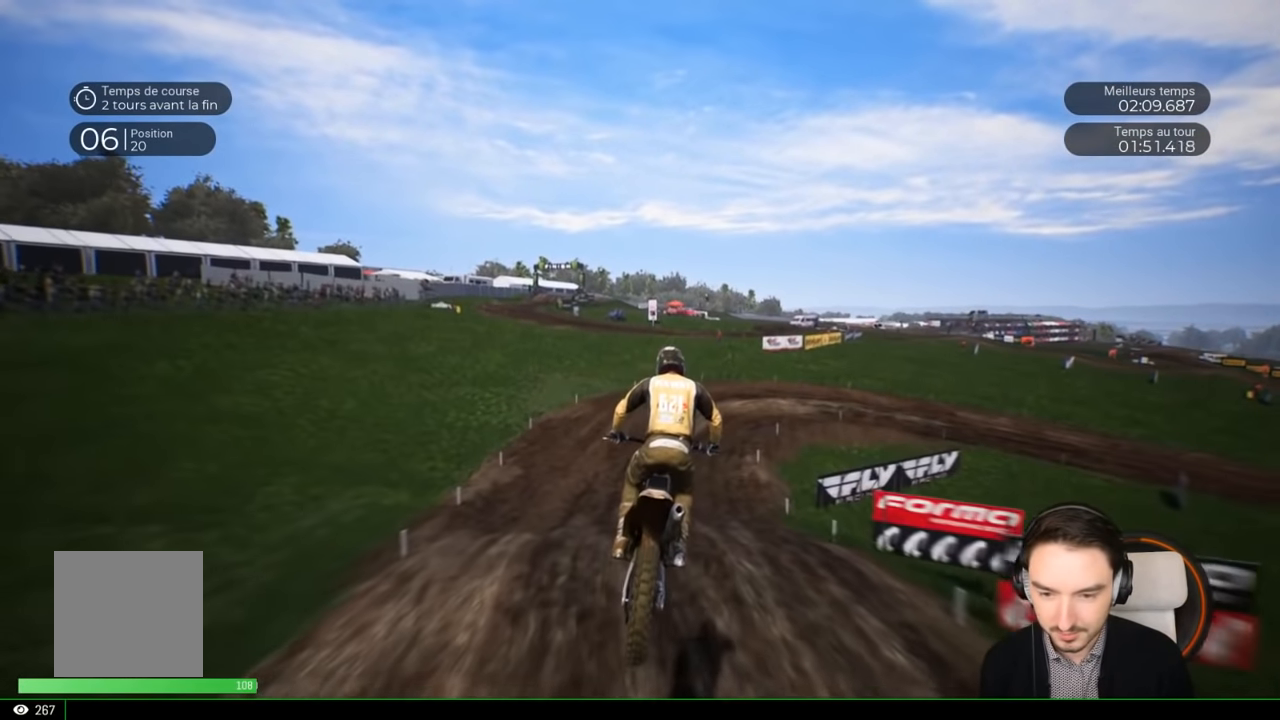
{"buttons": ["R2"], "left_stick": "right", "right_stick": "center", "events": [[133, "left_stick", "center"], [317, "left_stick", "right"]]}
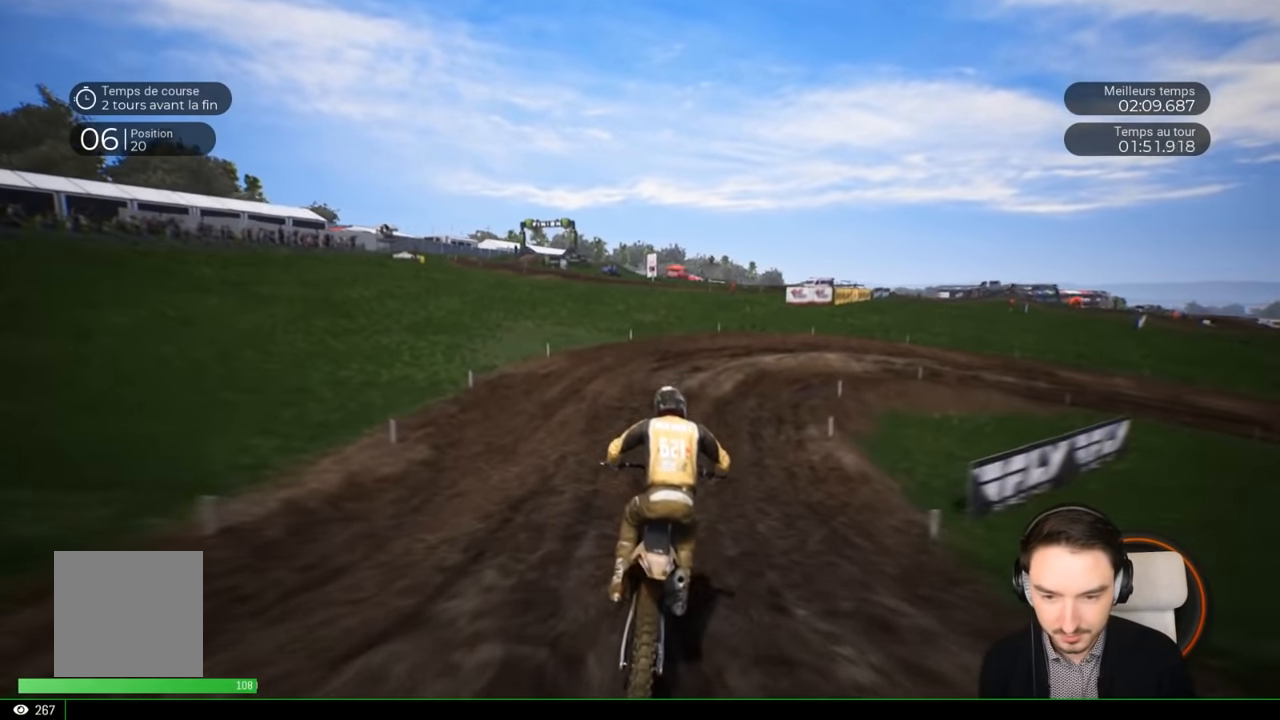
{"buttons": ["R2"], "left_stick": "right", "right_stick": "center", "events": []}
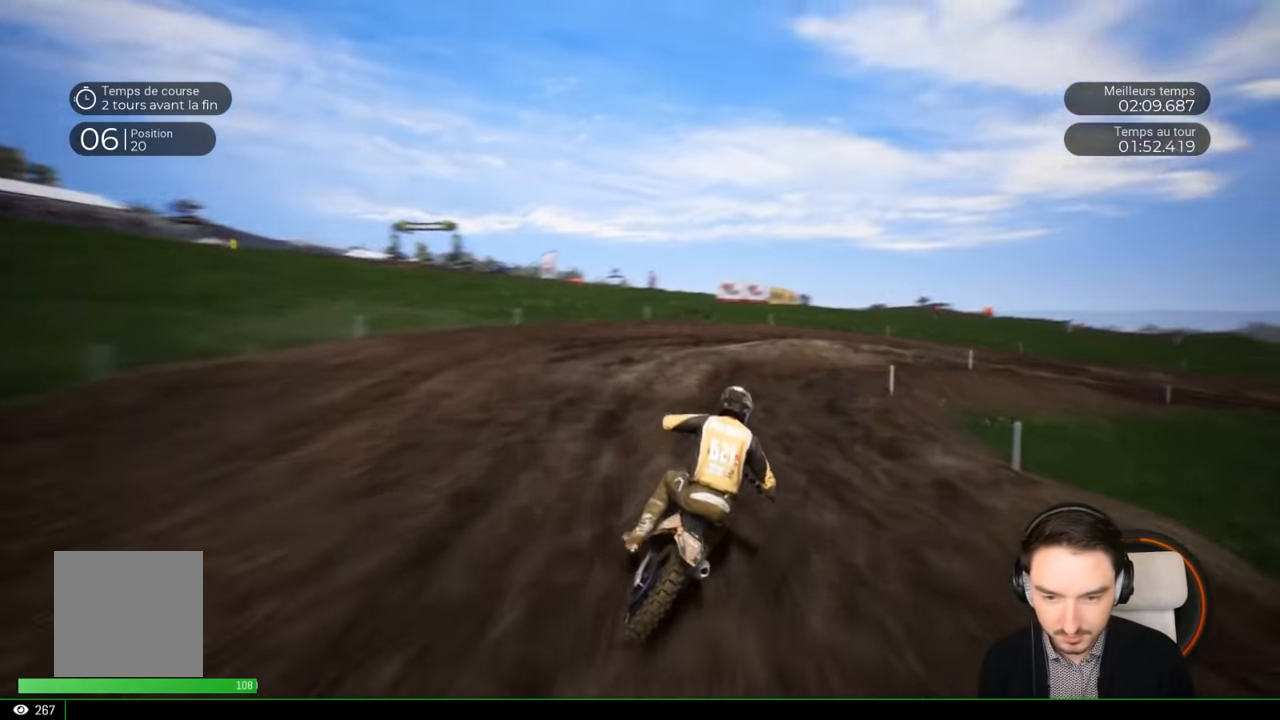
{"buttons": [], "left_stick": "right", "right_stick": "right", "events": [[50, "L2", "down"], [50, "R2", "up"], [50, "right_stick", "right"], [317, "L2", "up"]]}
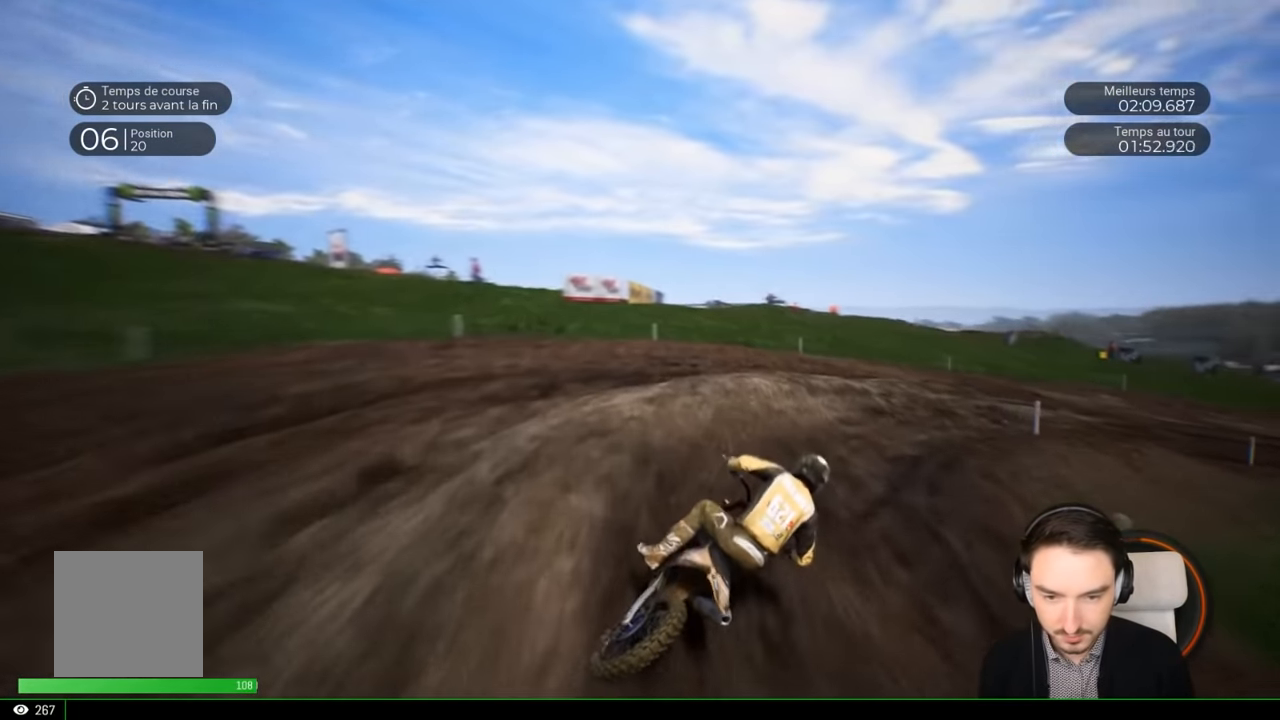
{"buttons": ["R2"], "left_stick": "right", "right_stick": "right", "events": [[483, "R2", "down"]]}
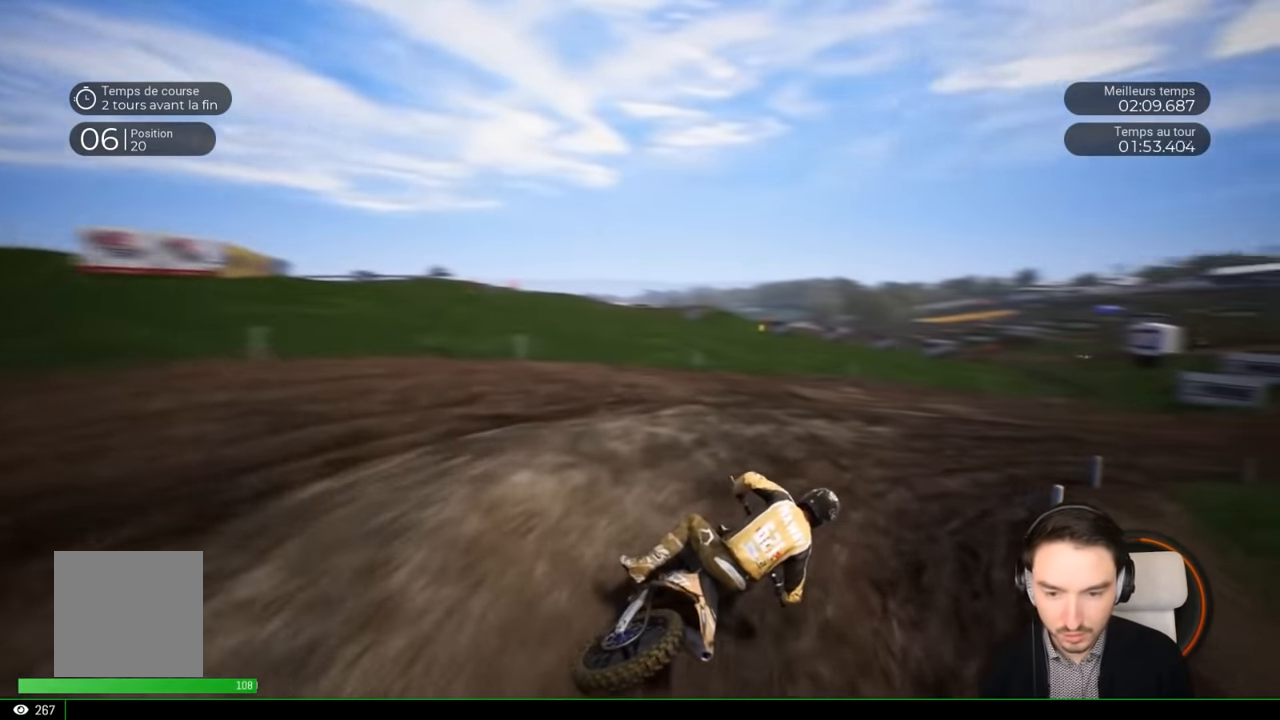
{"buttons": ["R2"], "left_stick": "right", "right_stick": "center", "events": [[83, "right_stick", "center"]]}
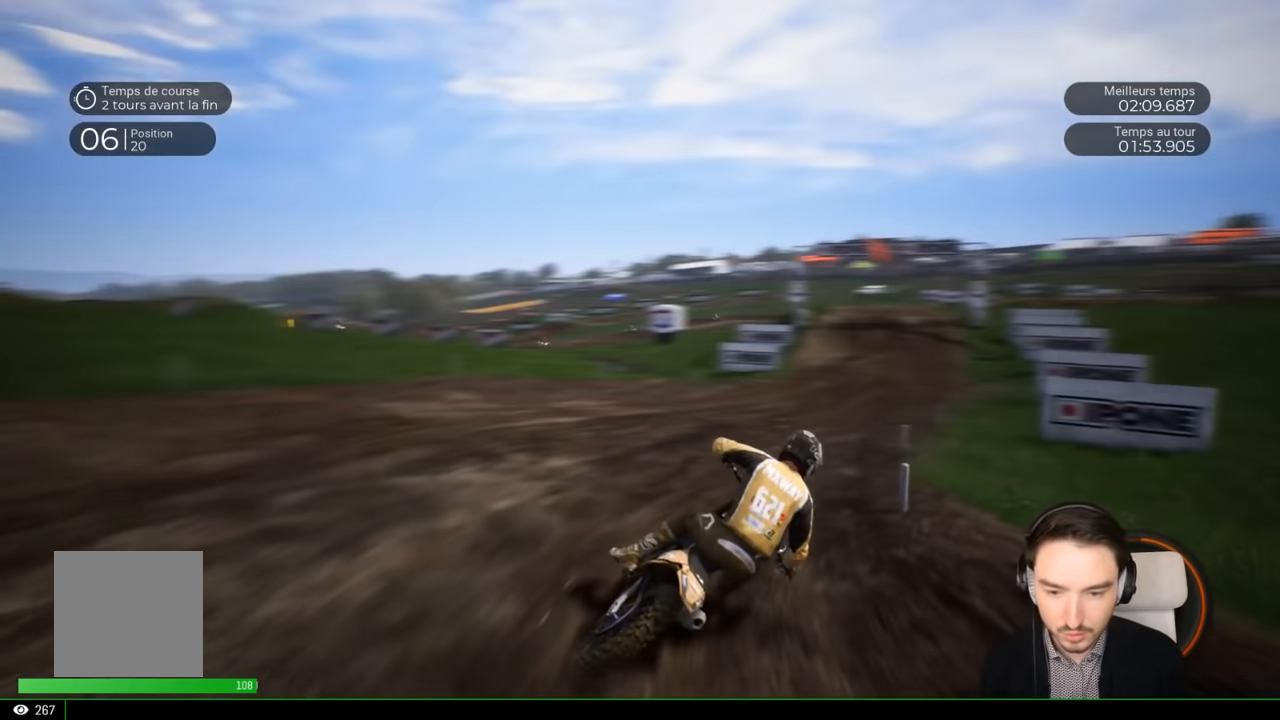
{"buttons": ["R2"], "left_stick": "center", "right_stick": "center", "events": [[183, "left_stick", "center"]]}
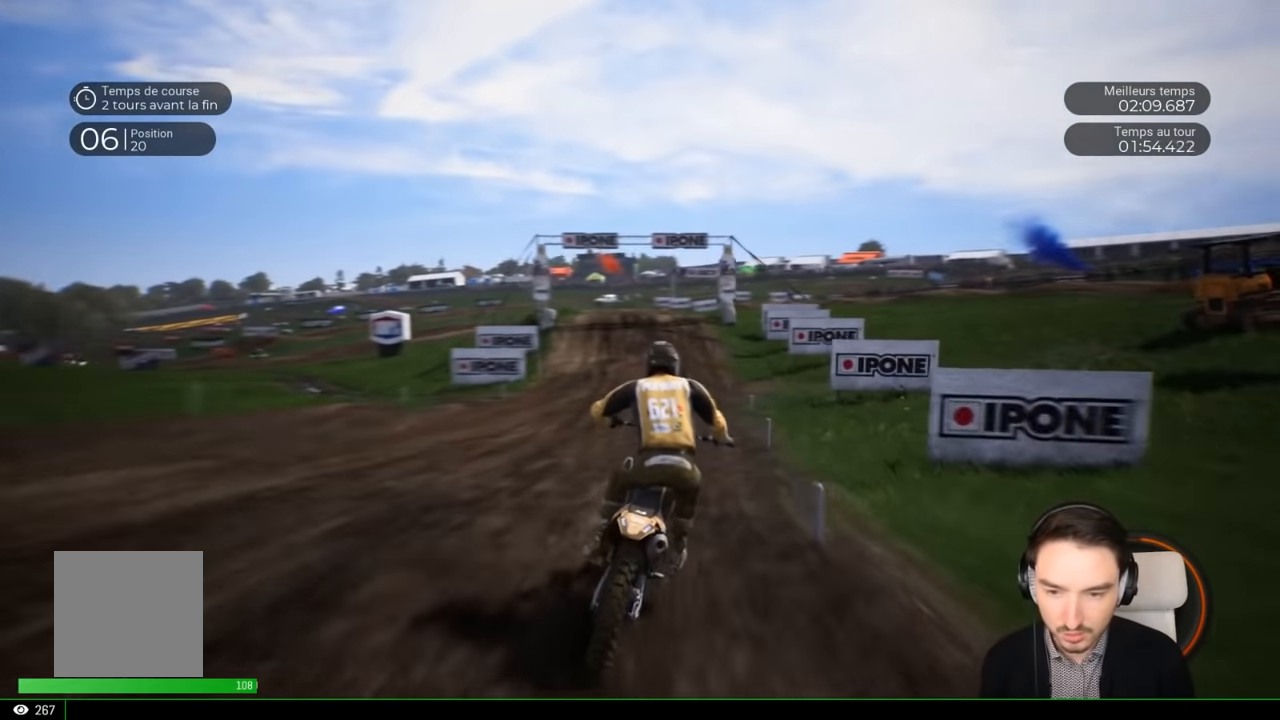
{"buttons": ["R2"], "left_stick": "center", "right_stick": "center", "events": [[150, "left_stick", "left"], [250, "left_stick", "center"]]}
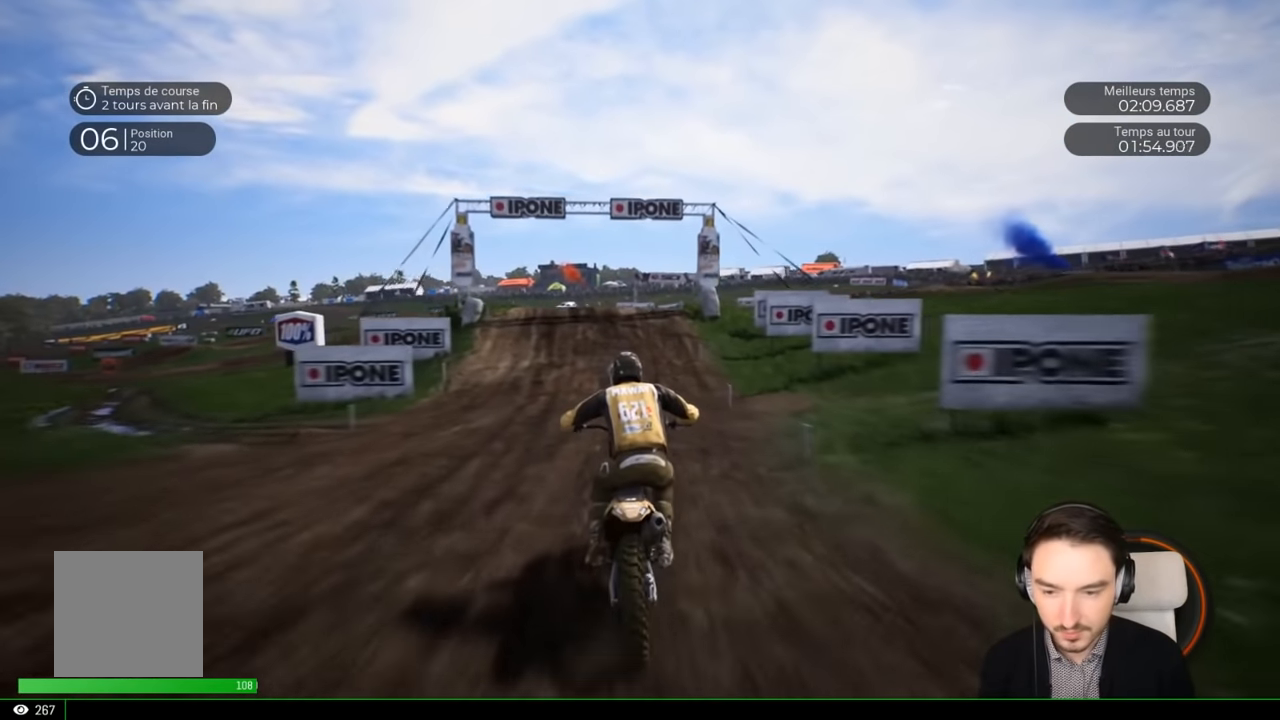
{"buttons": ["R2"], "left_stick": "left", "right_stick": "center", "events": [[283, "left_stick", "left"]]}
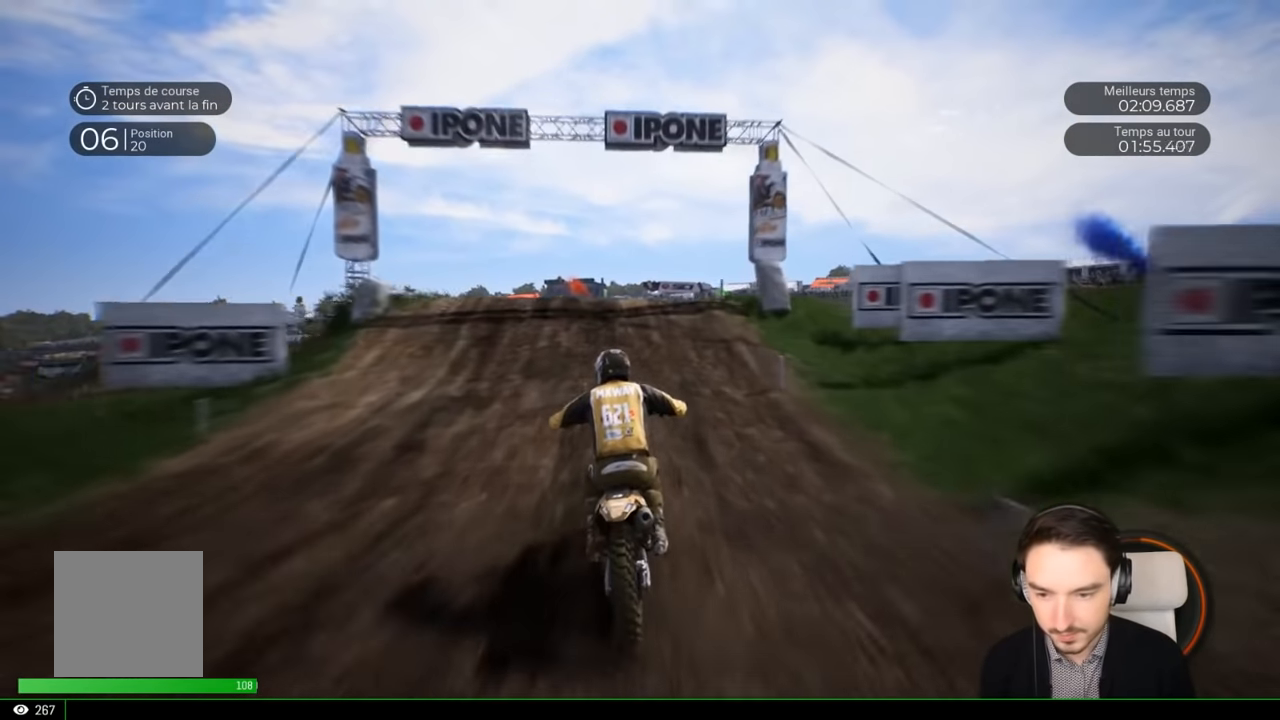
{"buttons": ["R2"], "left_stick": "up-left", "right_stick": "up", "events": [[317, "right_stick", "up"], [350, "left_stick", "up-left"]]}
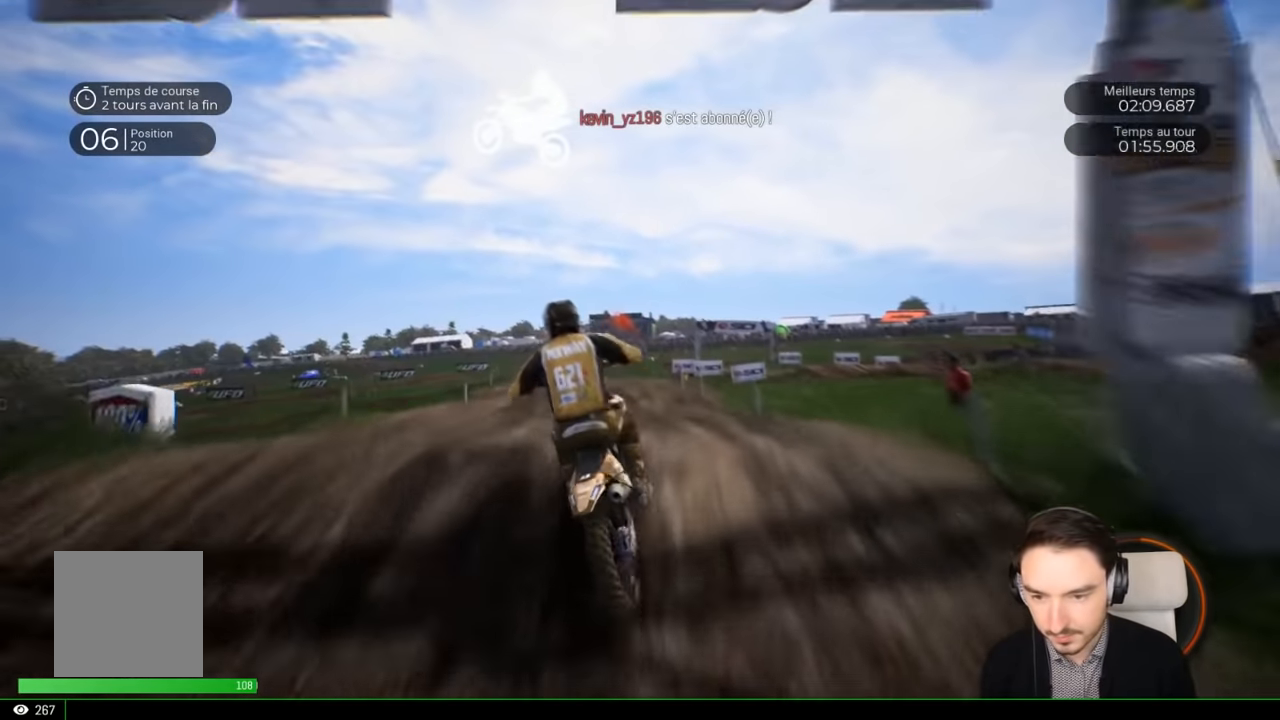
{"buttons": [], "left_stick": "center", "right_stick": "center", "events": [[117, "R2", "up"], [350, "left_stick", "center"], [433, "right_stick", "center"]]}
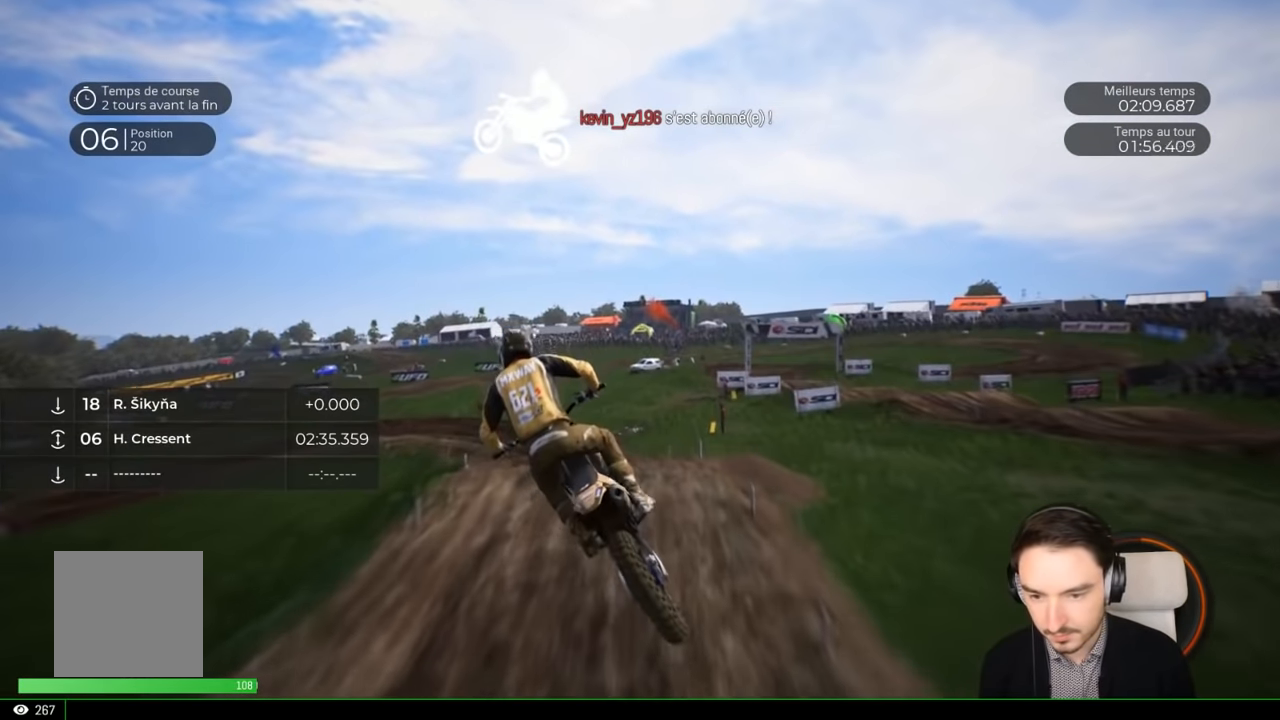
{"buttons": [], "left_stick": "center", "right_stick": "center", "events": [[167, "left_stick", "left"], [383, "left_stick", "center"]]}
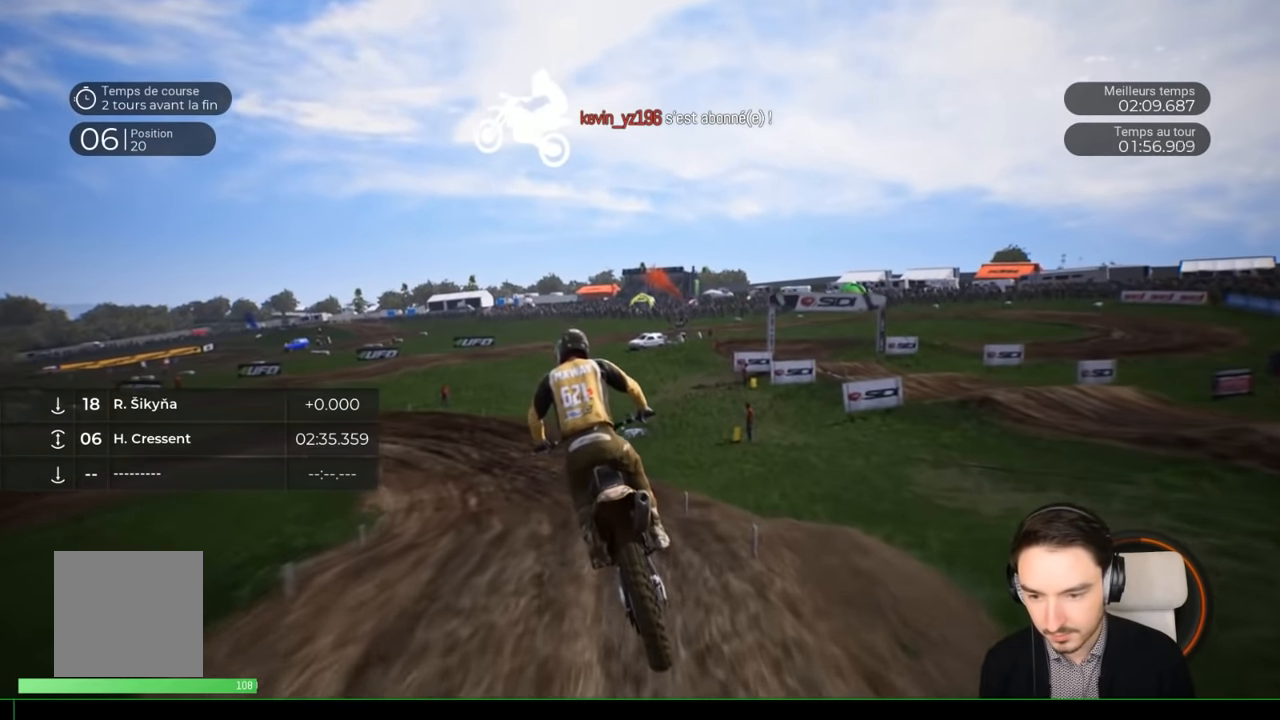
{"buttons": ["R2"], "left_stick": "left", "right_stick": "left", "events": [[133, "left_stick", "left"], [150, "R2", "down"], [350, "R2", "up"], [450, "right_stick", "left"], [467, "R2", "down"]]}
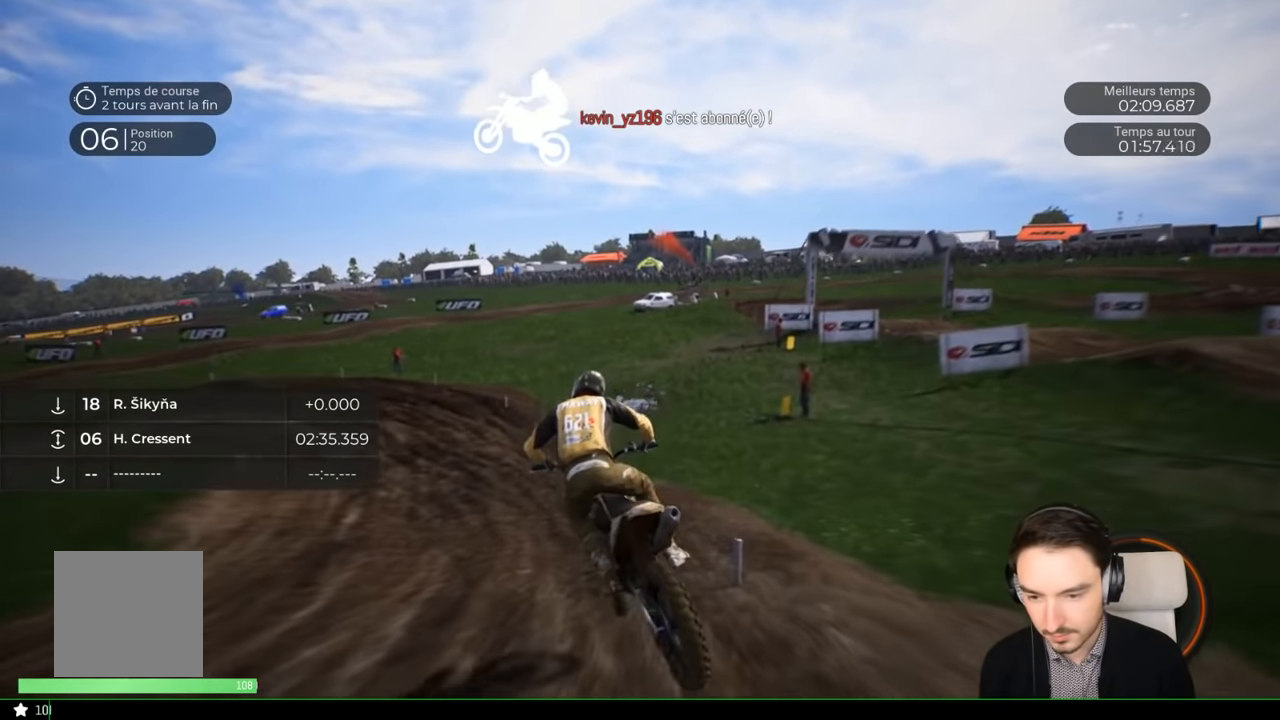
{"buttons": ["R2"], "left_stick": "left", "right_stick": "left", "events": [[200, "R2", "up"], [467, "R2", "down"]]}
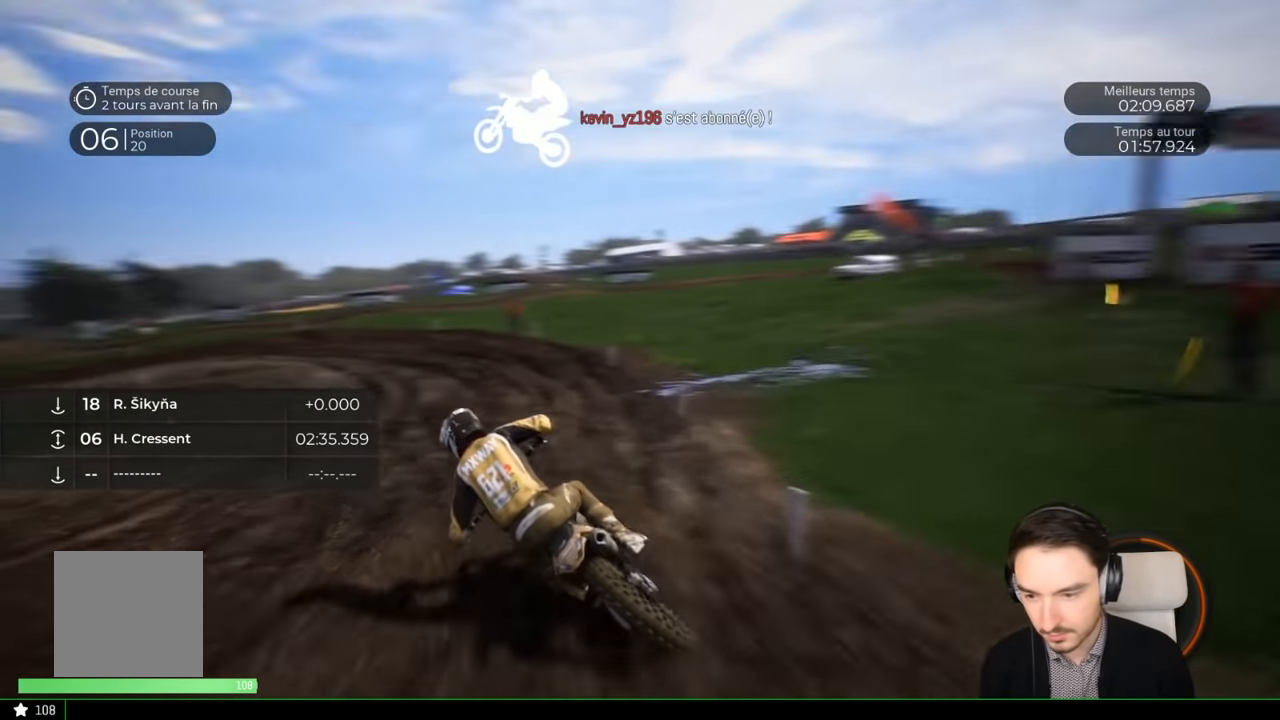
{"buttons": ["R2"], "left_stick": "left", "right_stick": "center", "events": [[33, "right_stick", "center"], [267, "left_stick", "center"], [483, "left_stick", "left"]]}
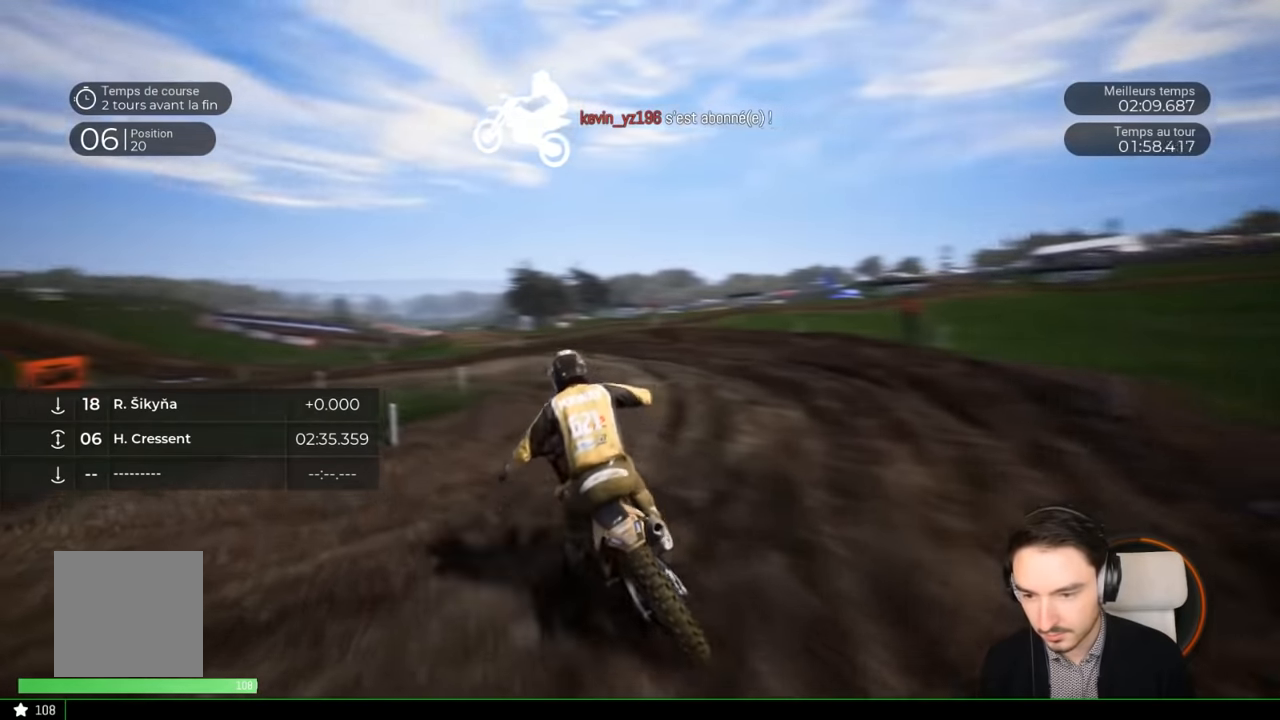
{"buttons": ["R2"], "left_stick": "left", "right_stick": "left", "events": [[283, "right_stick", "left"]]}
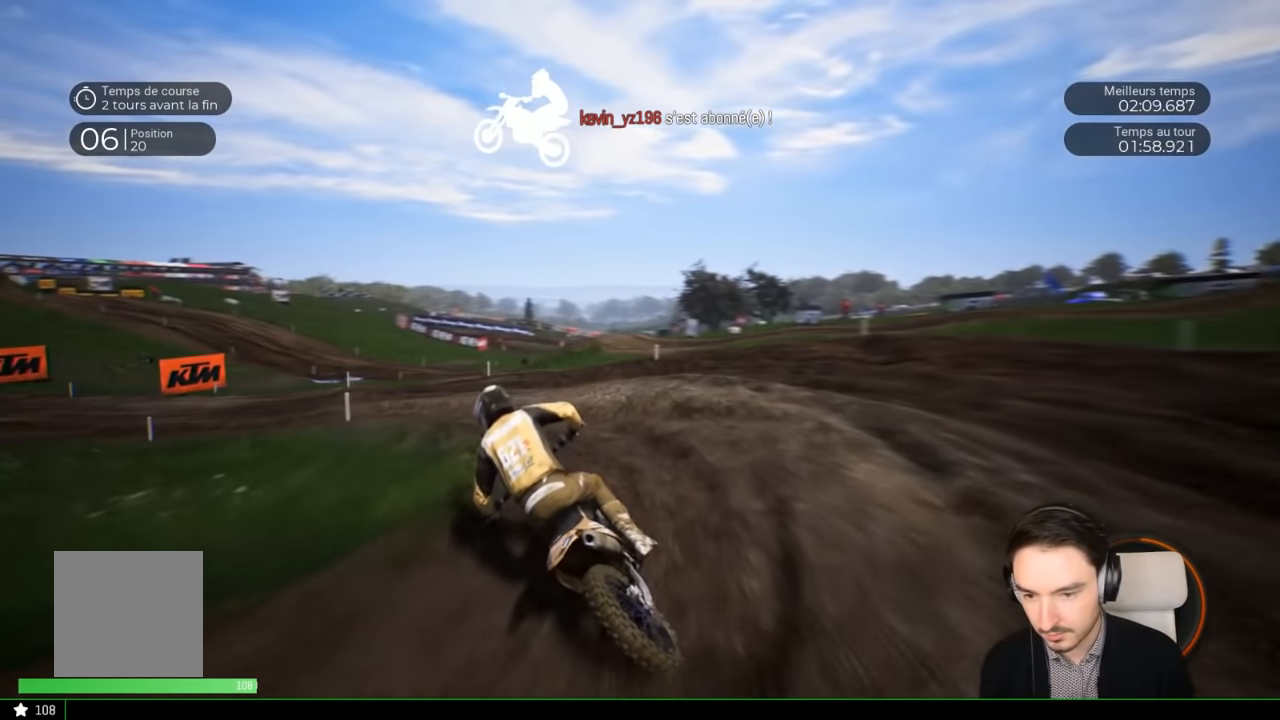
{"buttons": [], "left_stick": "left", "right_stick": "left", "events": [[17, "R2", "up"]]}
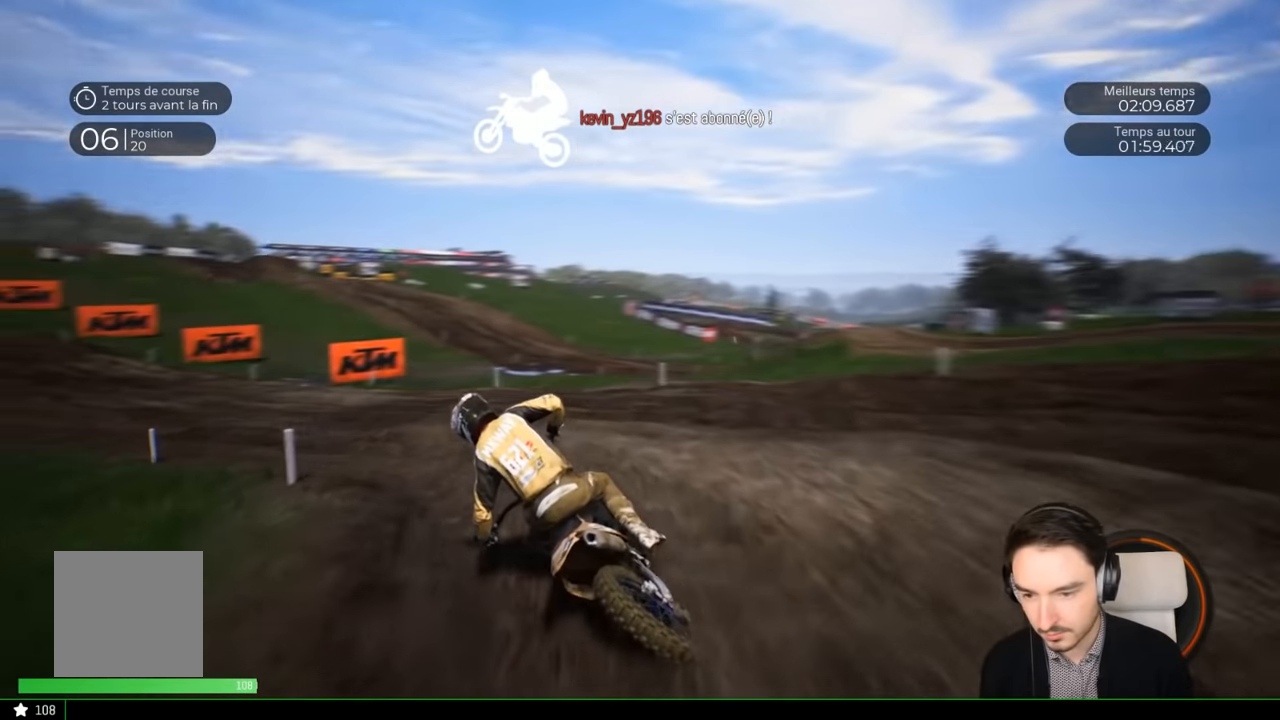
{"buttons": ["R2"], "left_stick": "center", "right_stick": "center", "events": [[150, "R2", "down"], [483, "left_stick", "center"], [483, "right_stick", "center"]]}
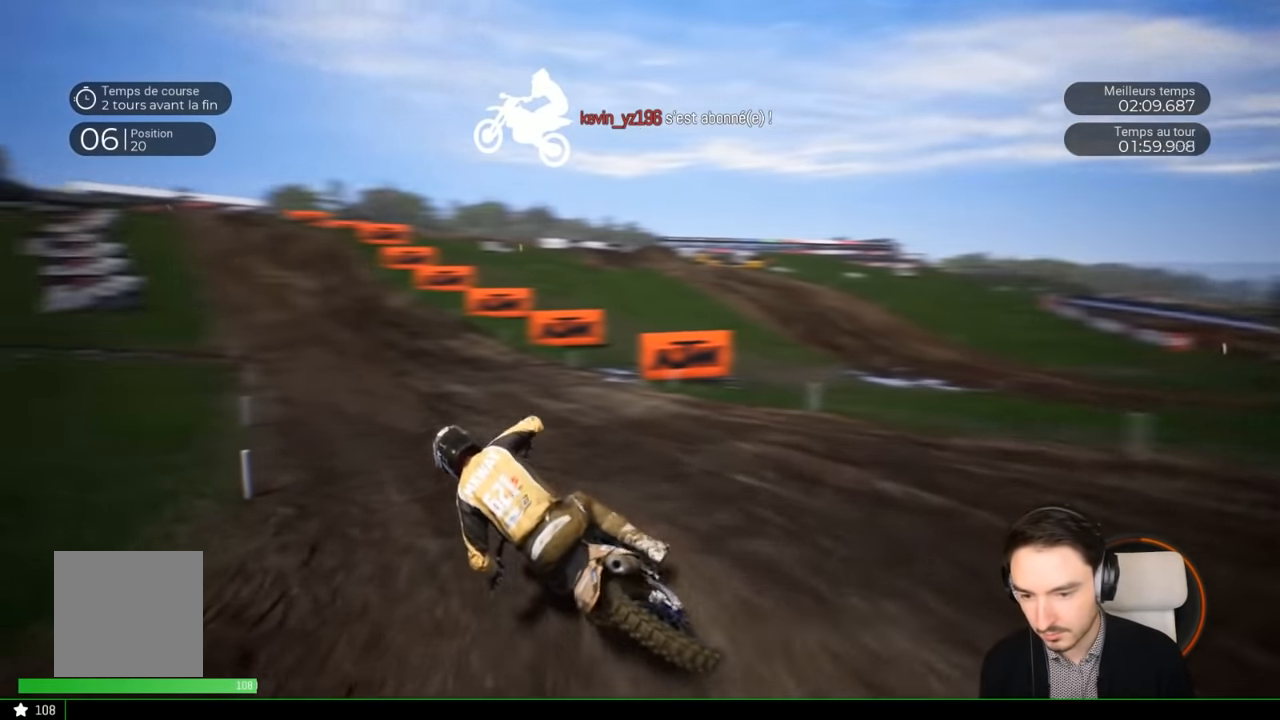
{"buttons": ["R2"], "left_stick": "right", "right_stick": "center", "events": [[450, "left_stick", "right"]]}
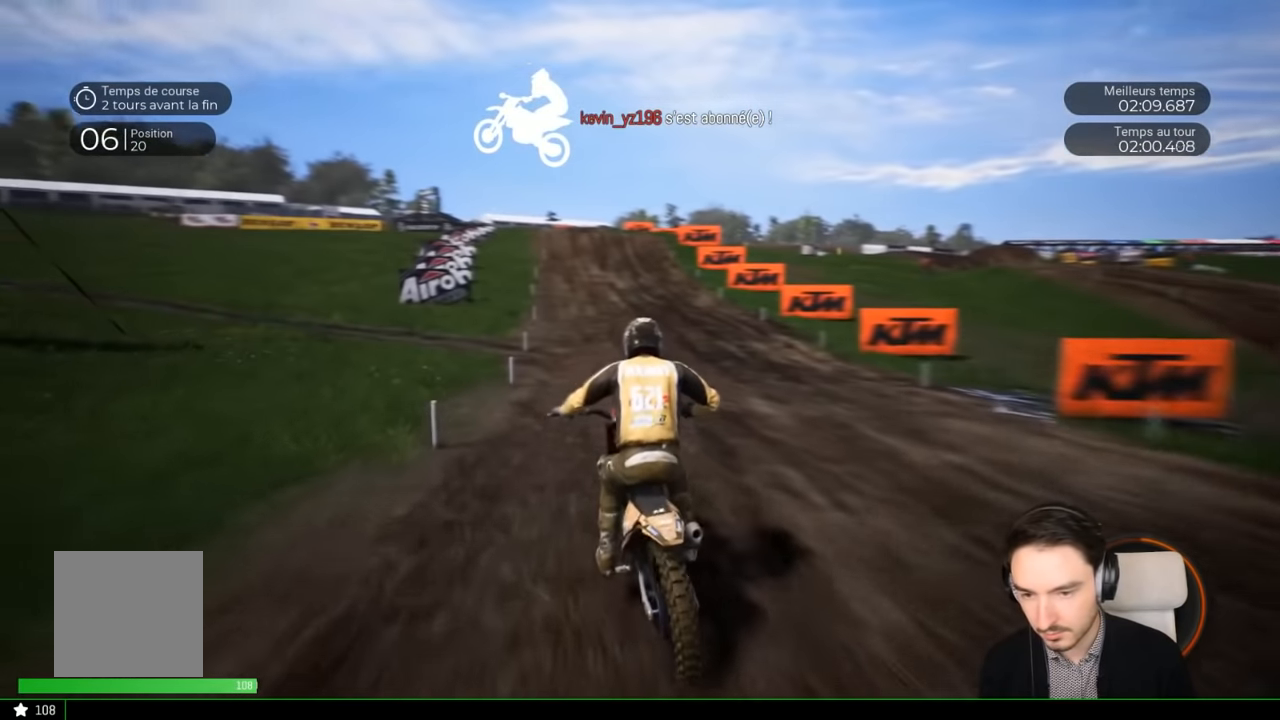
{"buttons": ["R2"], "left_stick": "center", "right_stick": "center", "events": [[83, "left_stick", "center"], [283, "left_stick", "left"], [383, "left_stick", "center"]]}
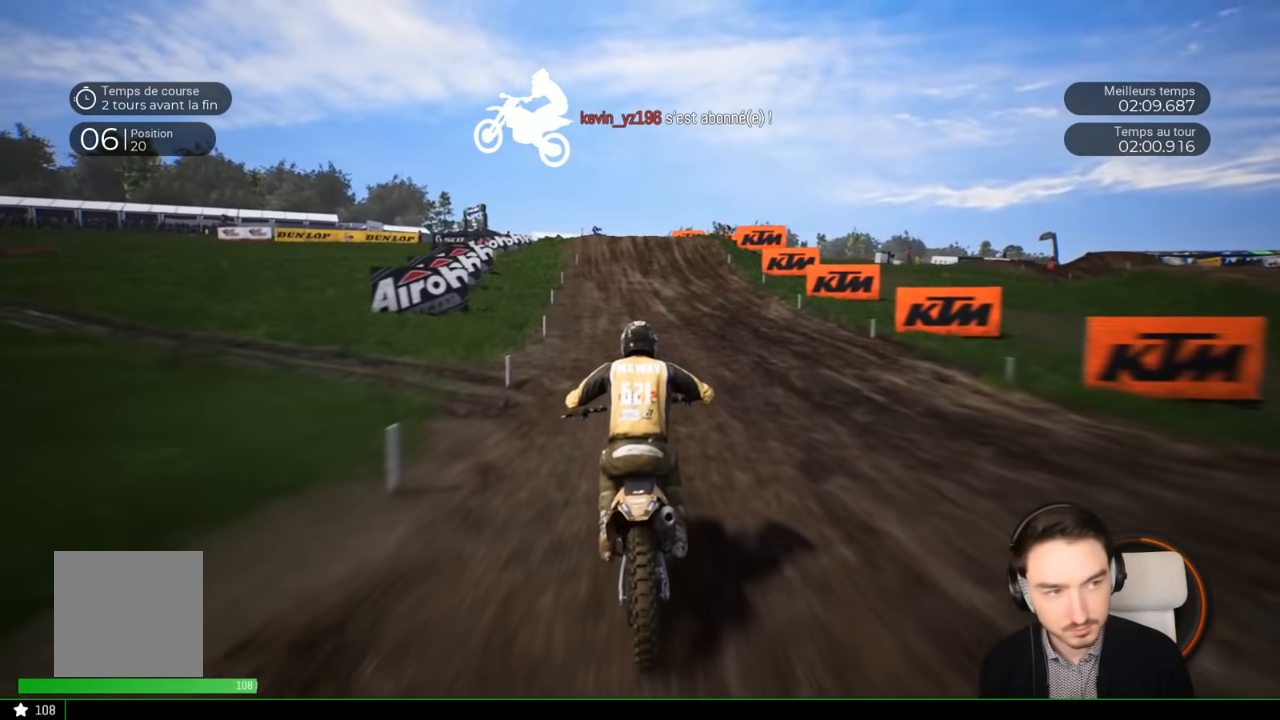
{"buttons": ["R2"], "left_stick": "center", "right_stick": "center", "events": [[50, "left_stick", "left"], [150, "left_stick", "center"], [383, "left_stick", "left"], [483, "left_stick", "center"]]}
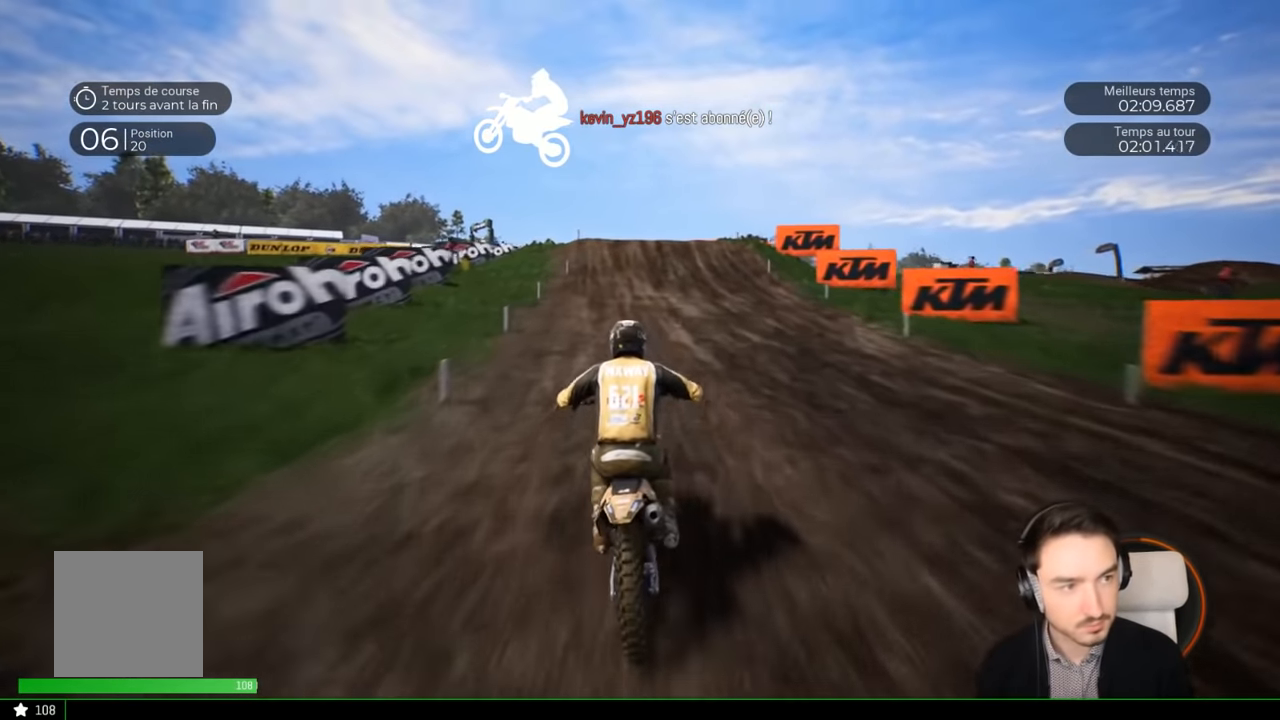
{"buttons": ["R2"], "left_stick": "left", "right_stick": "center", "events": [[150, "left_stick", "left"], [250, "left_stick", "center"], [400, "left_stick", "left"]]}